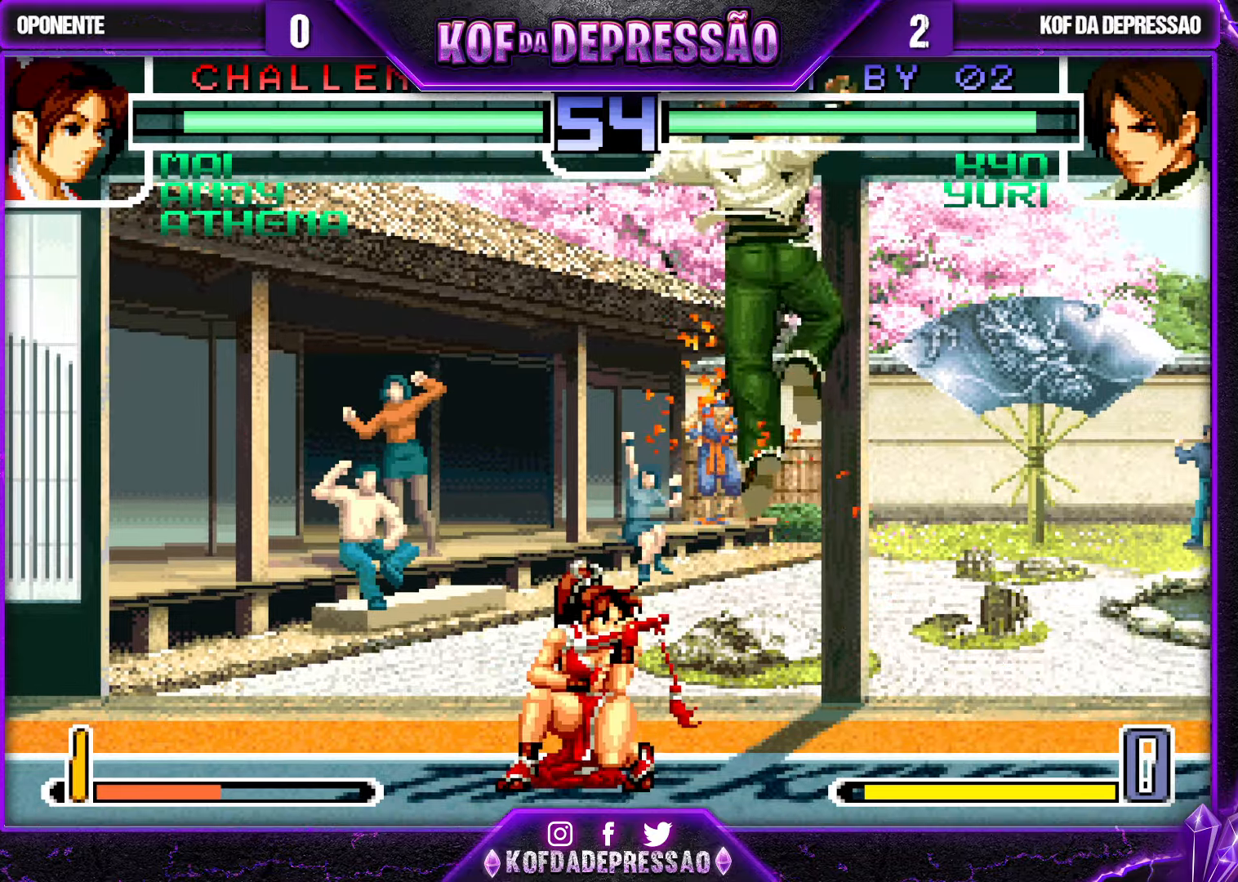
Gameplay with a controller (arcade stick); each line is a JSON object with the inputs held at the frame after it. "events" lists button and stick changes between this image and that frame as [ms after this image, input, new state], when the widget could be followed in between. Not read: L3 R3.
{"buttons": [], "left_stick": "down-right", "events": [[167, "left_stick", "down-right"]]}
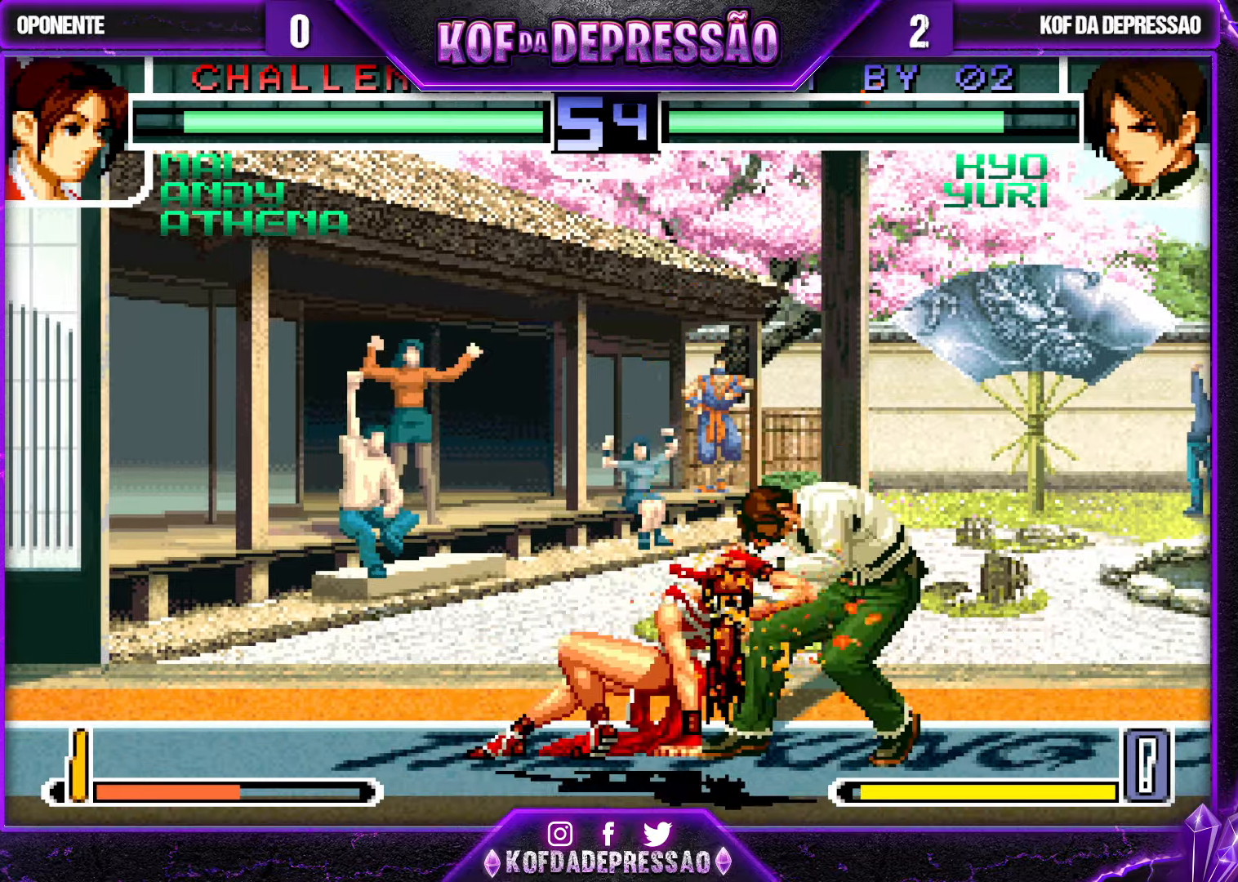
{"buttons": [], "left_stick": "down-right", "events": []}
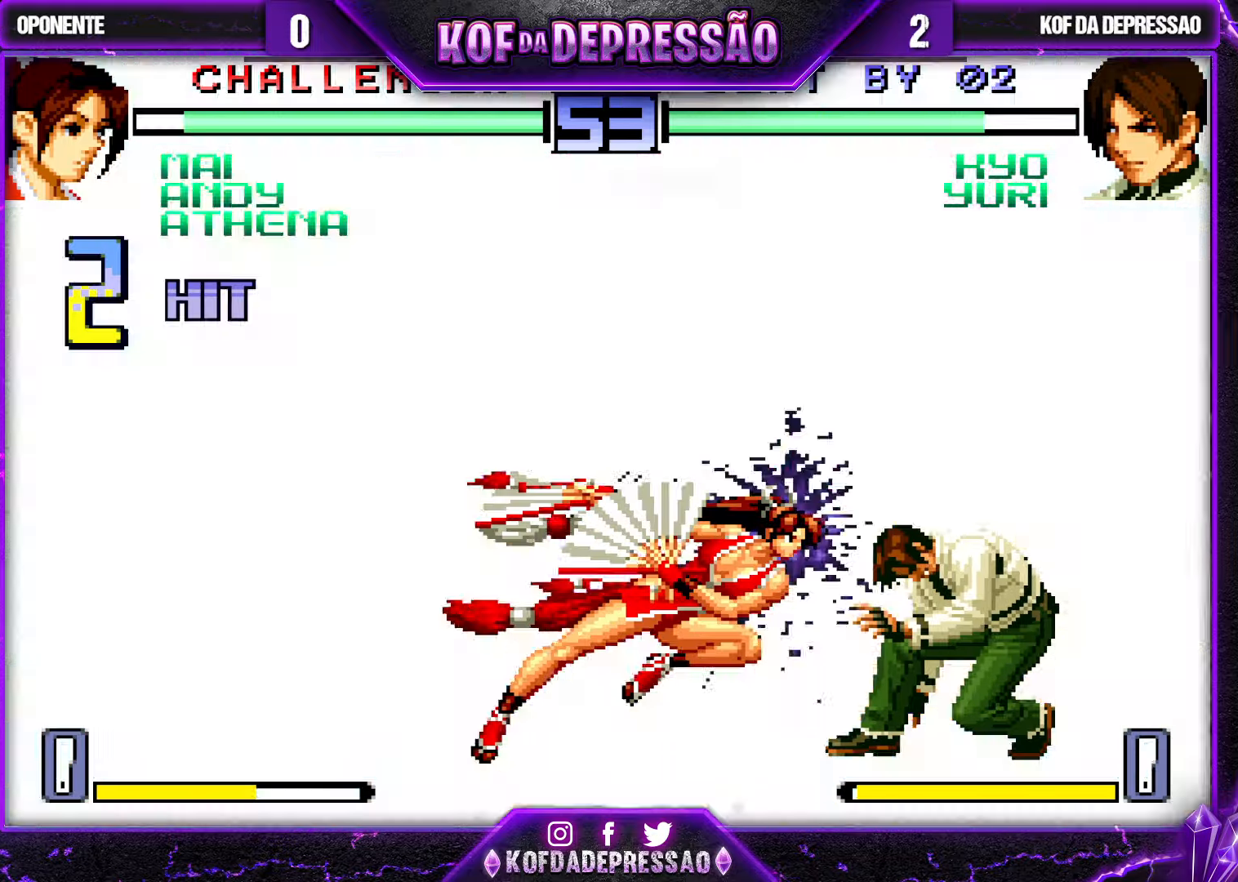
{"buttons": [], "left_stick": "center", "events": [[400, "left_stick", "center"]]}
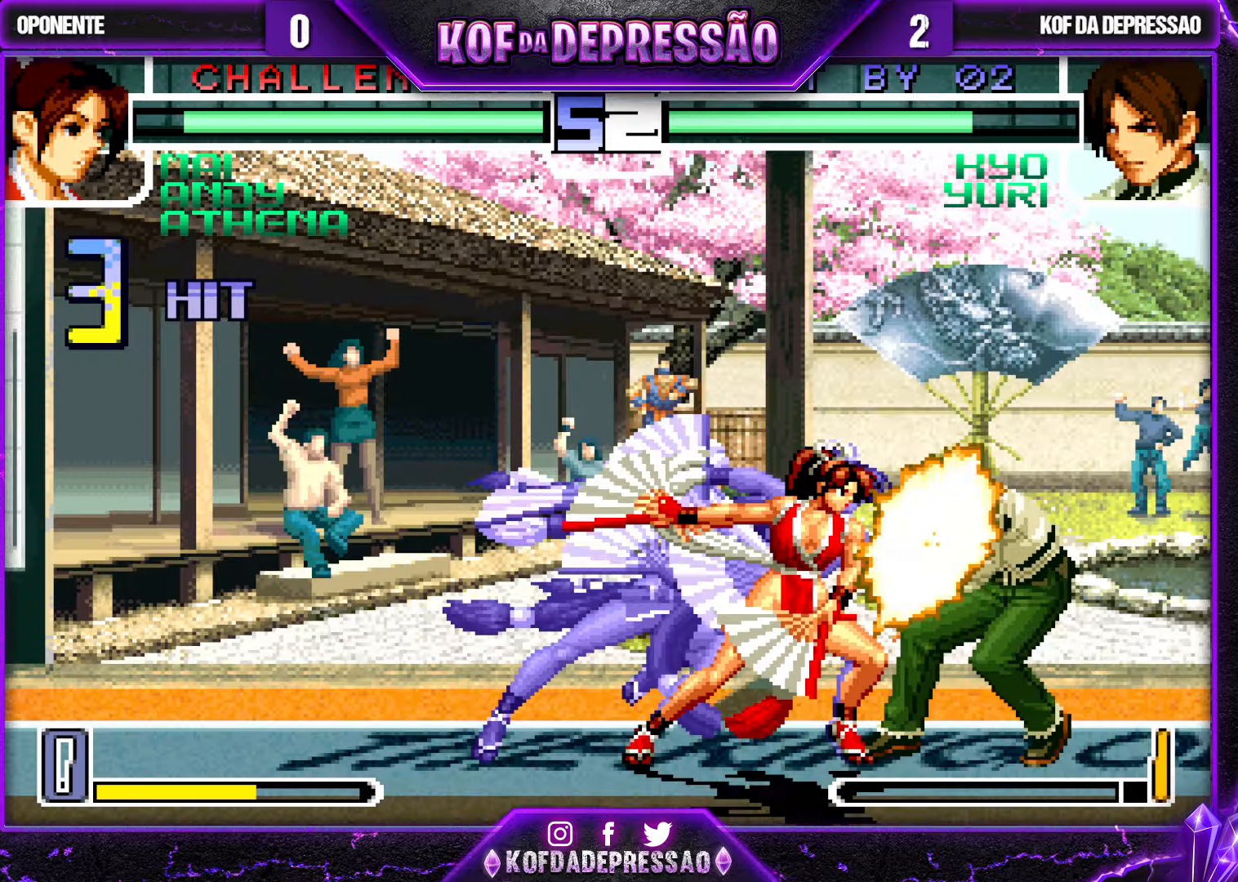
{"buttons": [], "left_stick": "center", "events": []}
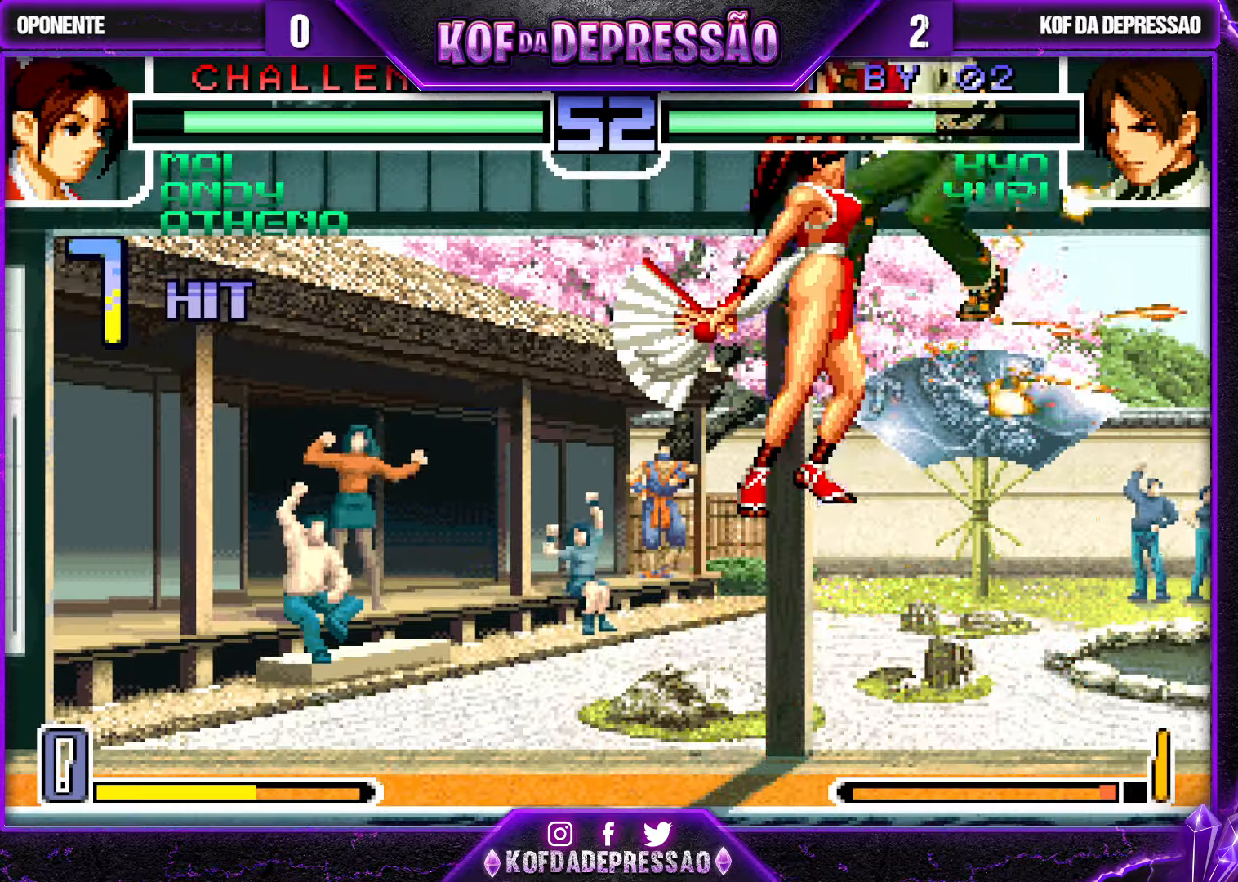
{"buttons": [], "left_stick": "center", "events": [[450, "CROSS", "down"], [500, "CROSS", "up"]]}
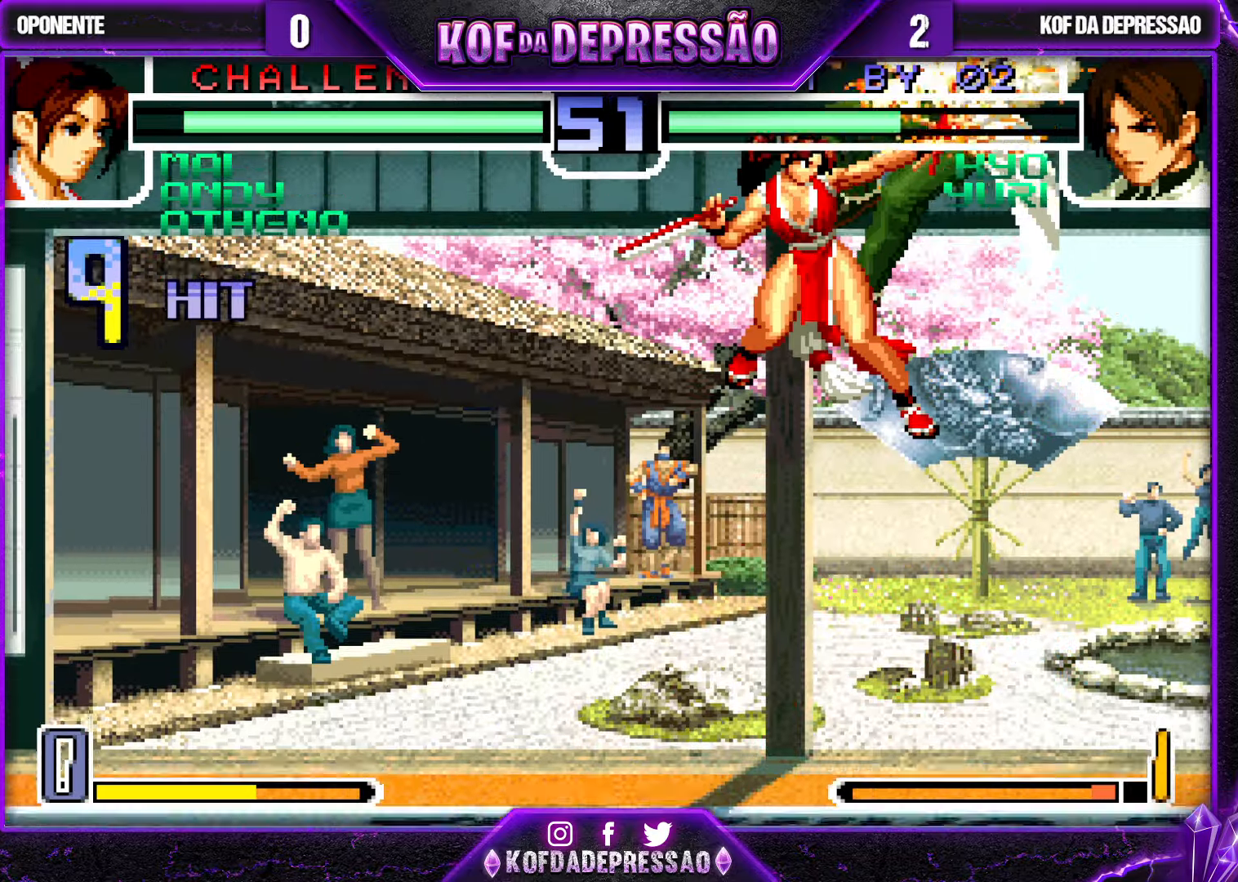
{"buttons": [], "left_stick": "center", "events": [[200, "CROSS", "down"], [267, "CROSS", "up"], [400, "CROSS", "down"], [500, "CROSS", "up"]]}
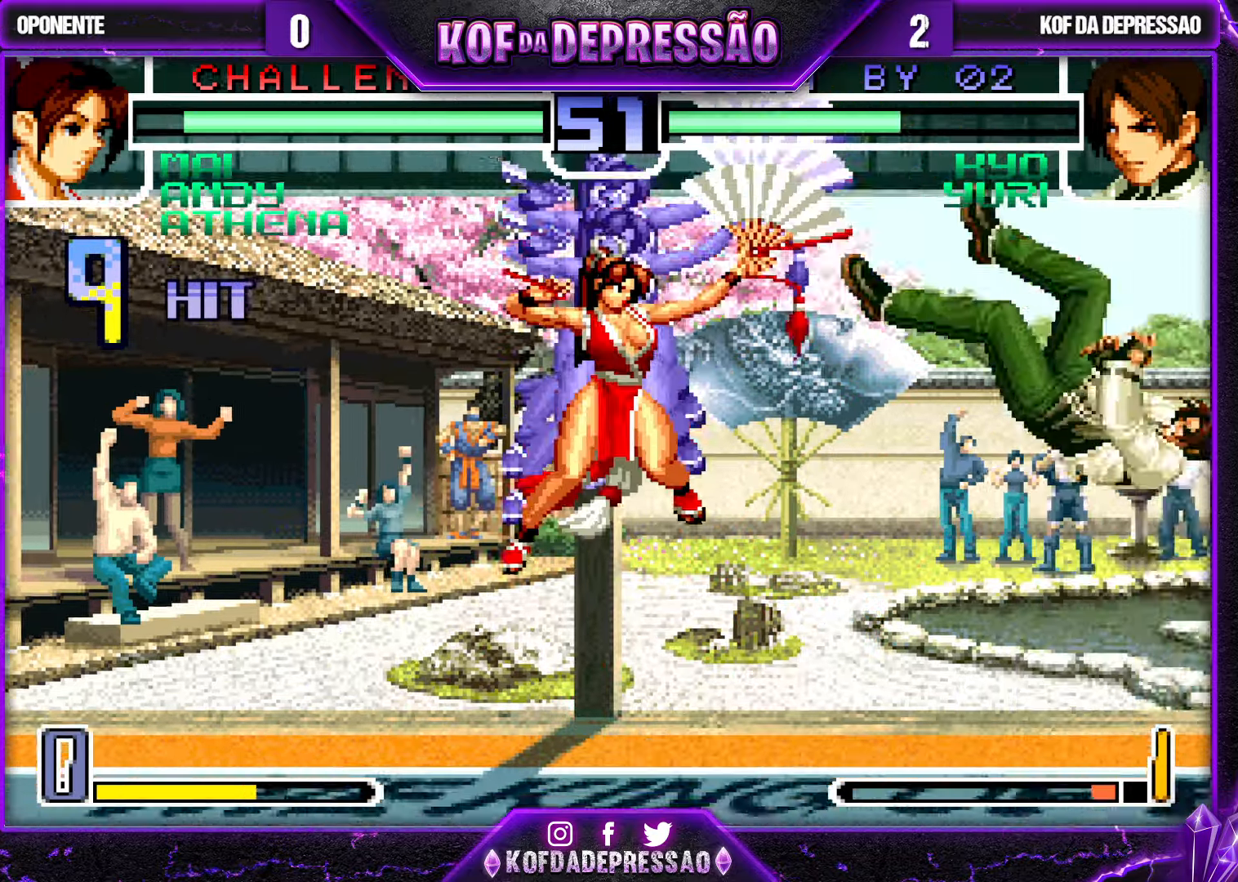
{"buttons": [], "left_stick": "center", "events": [[150, "CROSS", "down"], [234, "CROSS", "up"], [367, "CIRCLE", "down"], [367, "CROSS", "down"], [367, "SQUARE", "down"], [367, "TRIANGLE", "down"], [384, "CIRCLE", "up"], [384, "SQUARE", "up"], [400, "TRIANGLE", "up"], [434, "CROSS", "up"]]}
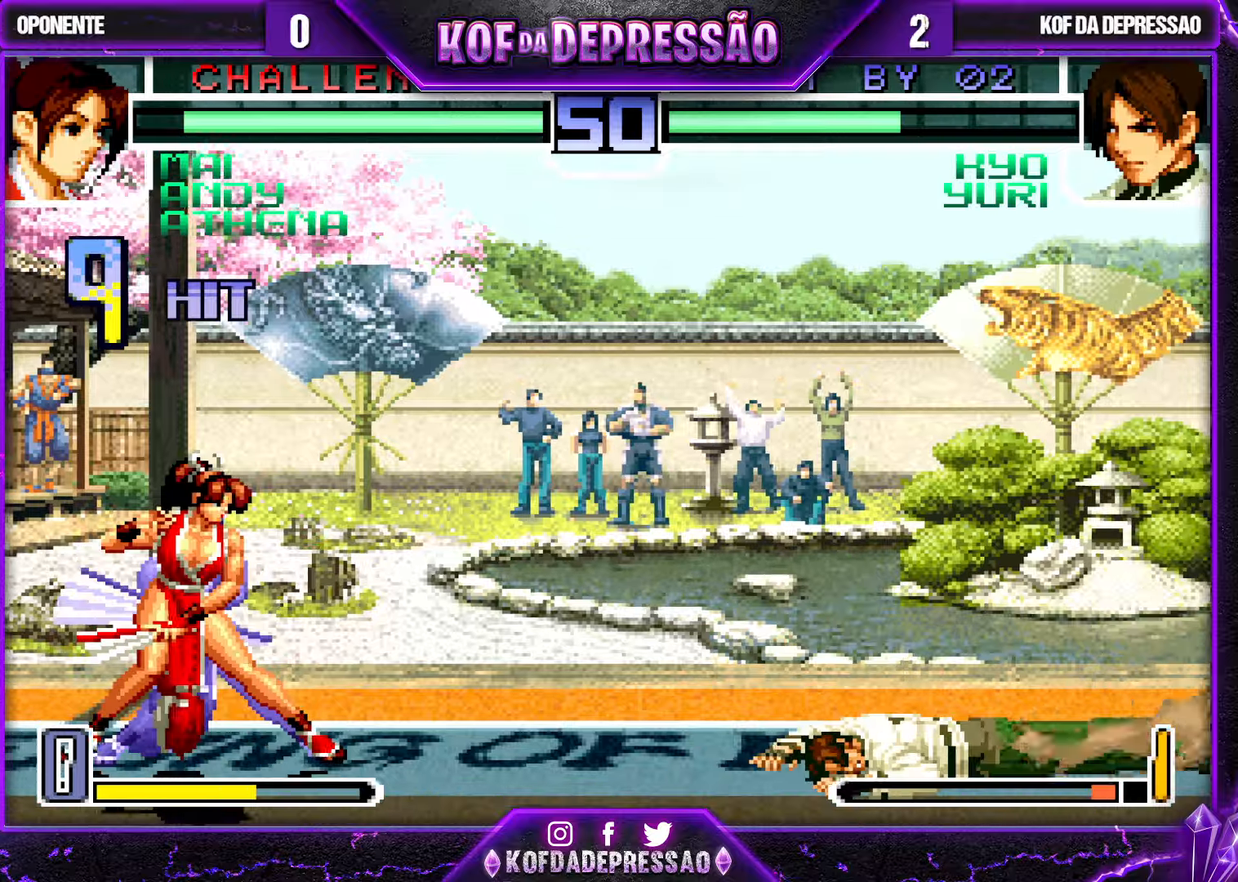
{"buttons": [], "left_stick": "center", "events": [[67, "TRIANGLE", "down"], [84, "SQUARE", "down"], [117, "CROSS", "down"], [117, "TRIANGLE", "up"], [134, "SQUARE", "up"], [150, "CROSS", "up"], [217, "CROSS", "down"], [217, "SQUARE", "down"], [217, "TRIANGLE", "down"], [300, "SQUARE", "up"], [317, "CROSS", "up"], [334, "TRIANGLE", "up"]]}
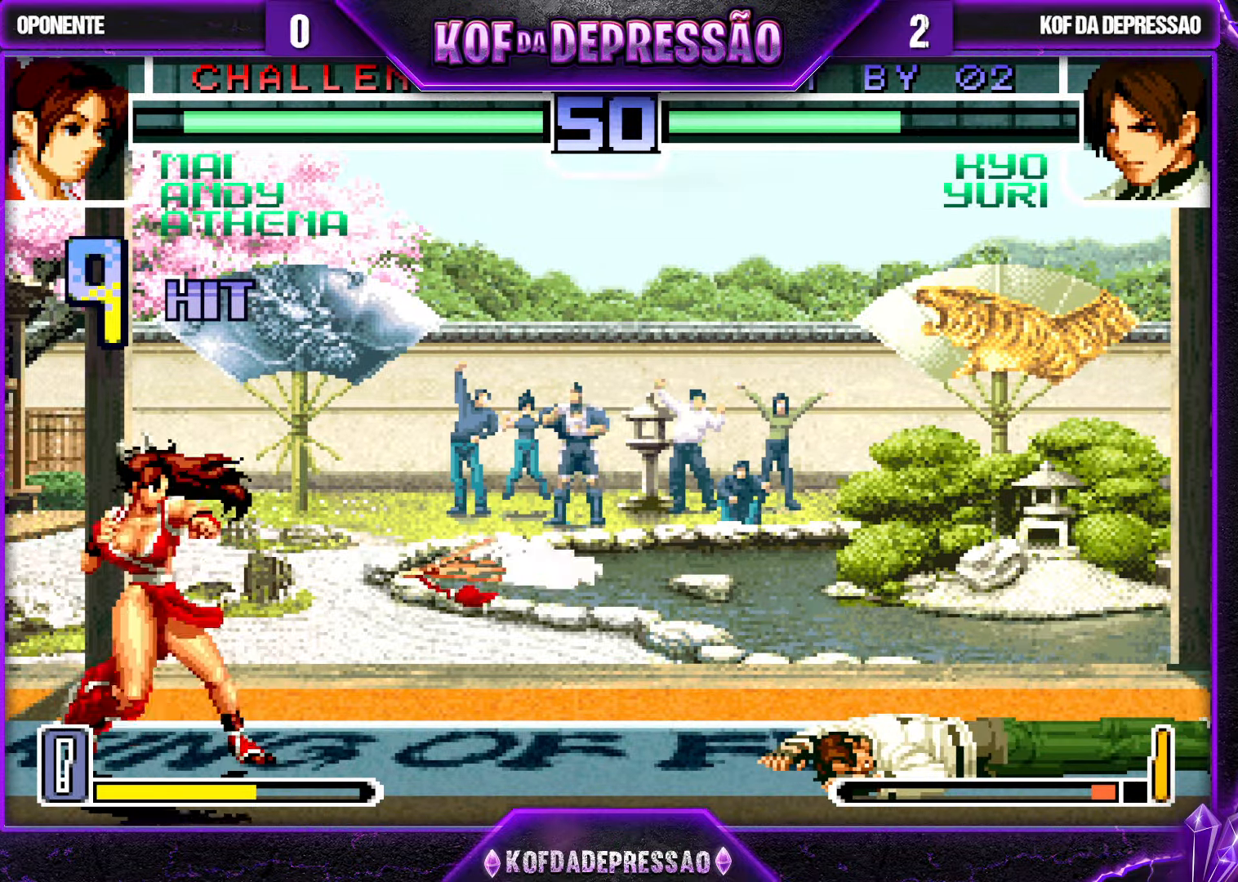
{"buttons": [], "left_stick": "down-right", "events": [[167, "left_stick", "down-right"]]}
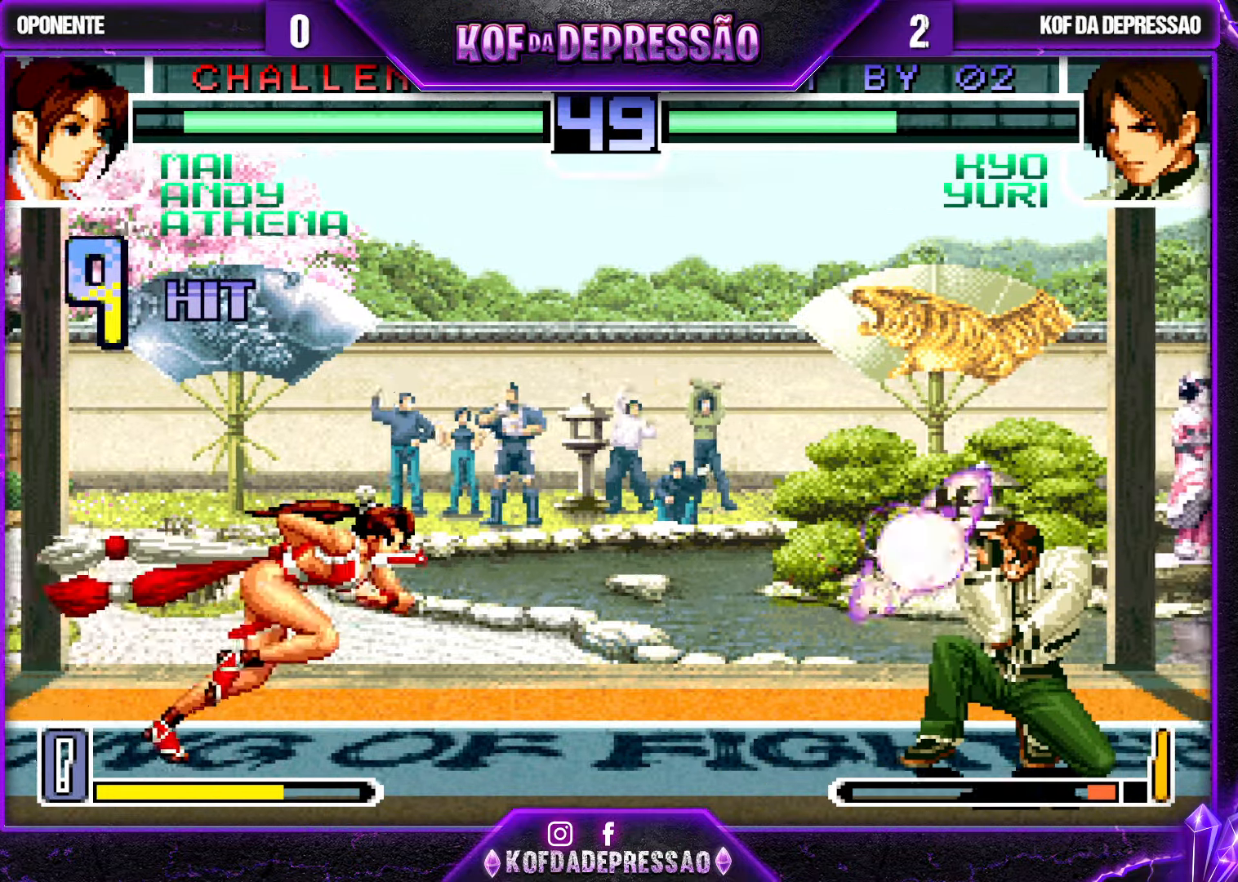
{"buttons": [], "left_stick": "right", "events": [[434, "left_stick", "right"]]}
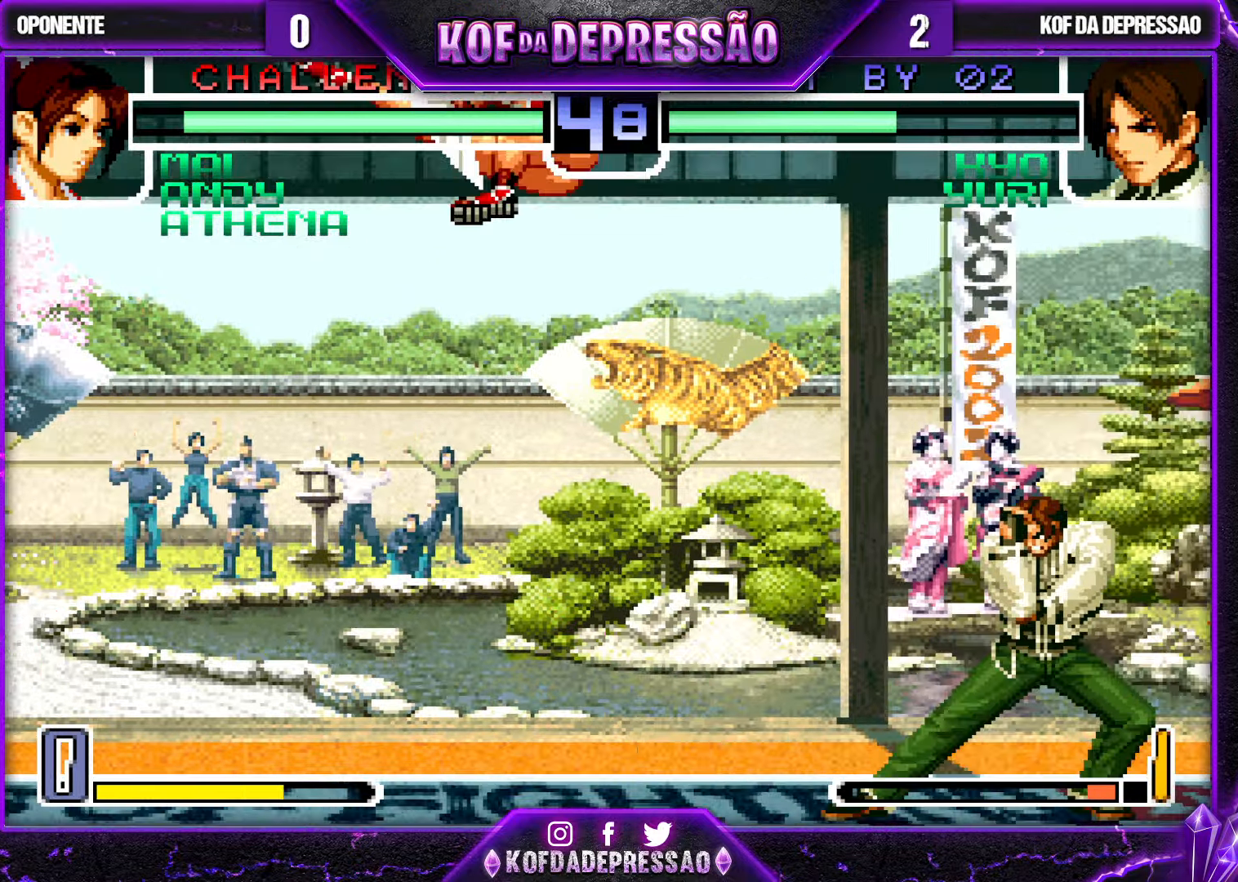
{"buttons": ["SQUARE", "TRIANGLE"], "left_stick": "left", "events": [[417, "left_stick", "left"], [484, "TRIANGLE", "down"], [500, "SQUARE", "down"]]}
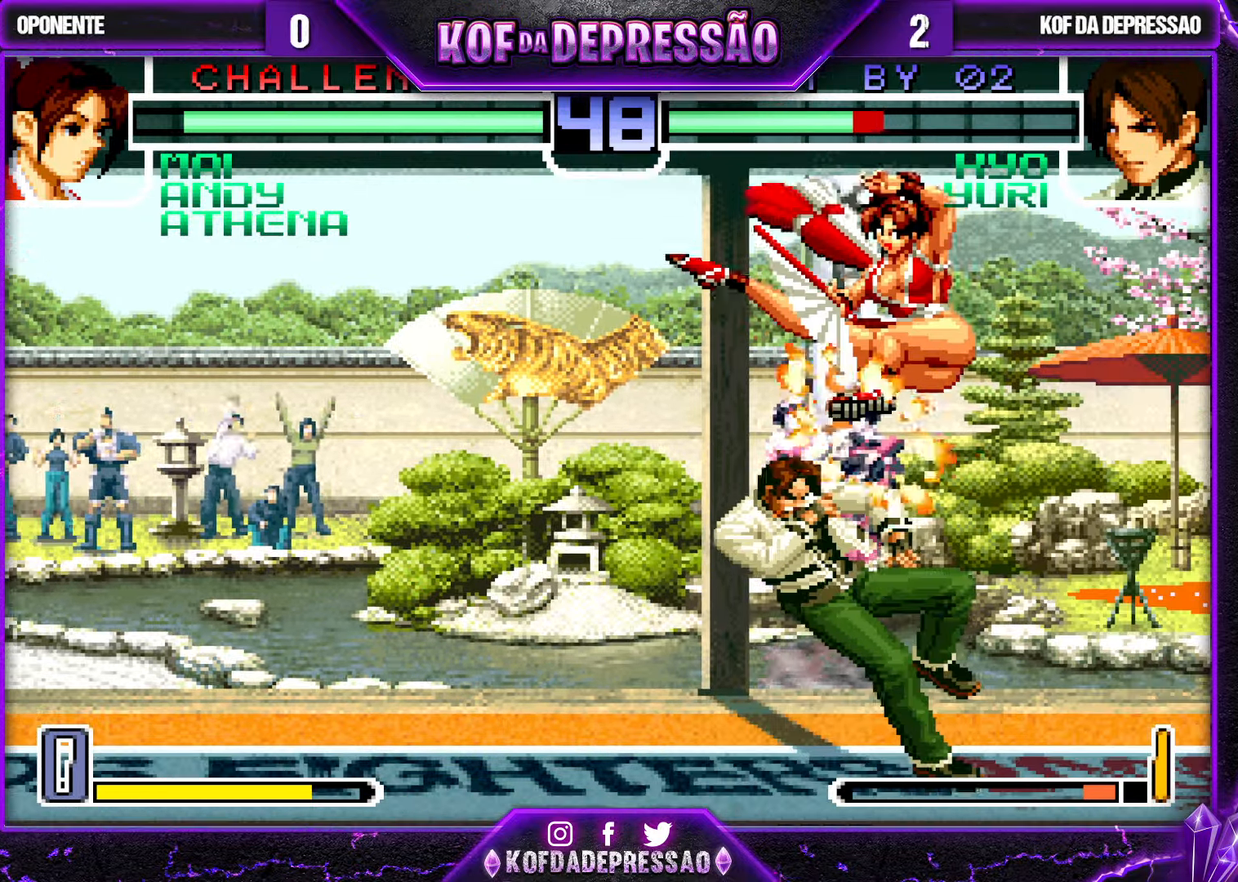
{"buttons": [], "left_stick": "center", "events": [[17, "SQUARE", "up"], [67, "TRIANGLE", "up"], [367, "left_stick", "center"]]}
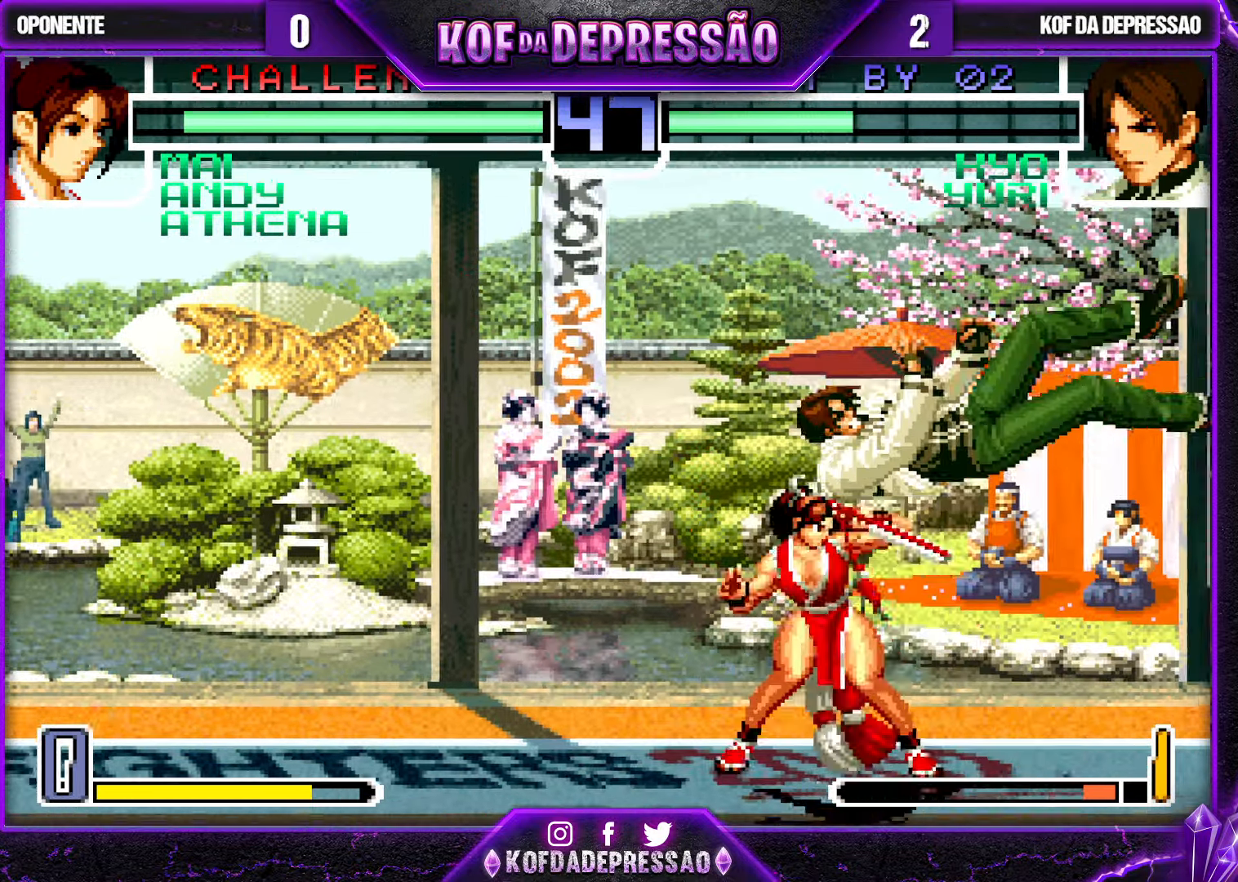
{"buttons": ["R1"], "left_stick": "left", "events": [[100, "SQUARE", "down"], [100, "TRIANGLE", "down"], [184, "SQUARE", "up"], [184, "TRIANGLE", "up"], [300, "left_stick", "left"], [384, "left_stick", "down"], [450, "R1", "down"], [450, "left_stick", "left"]]}
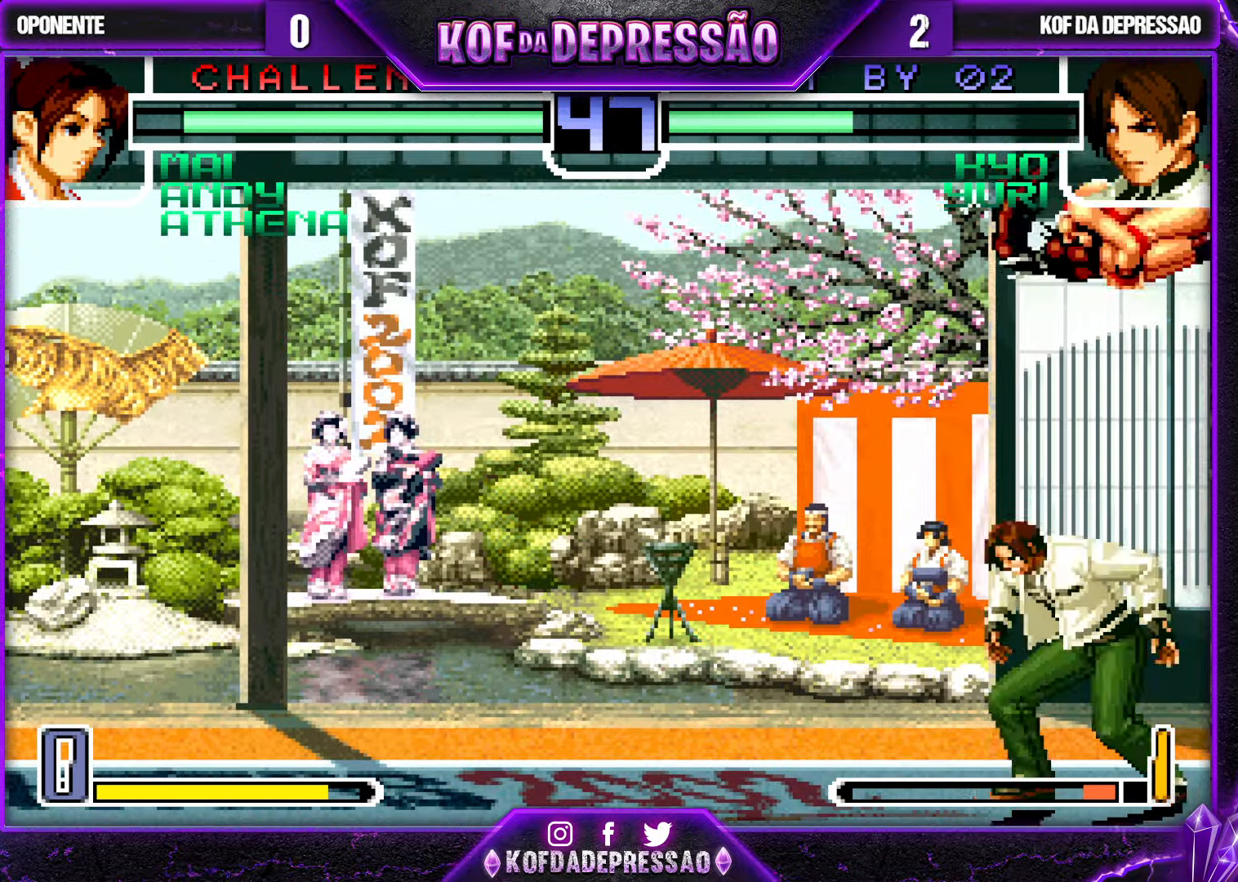
{"buttons": [], "left_stick": "left", "events": [[200, "R1", "up"]]}
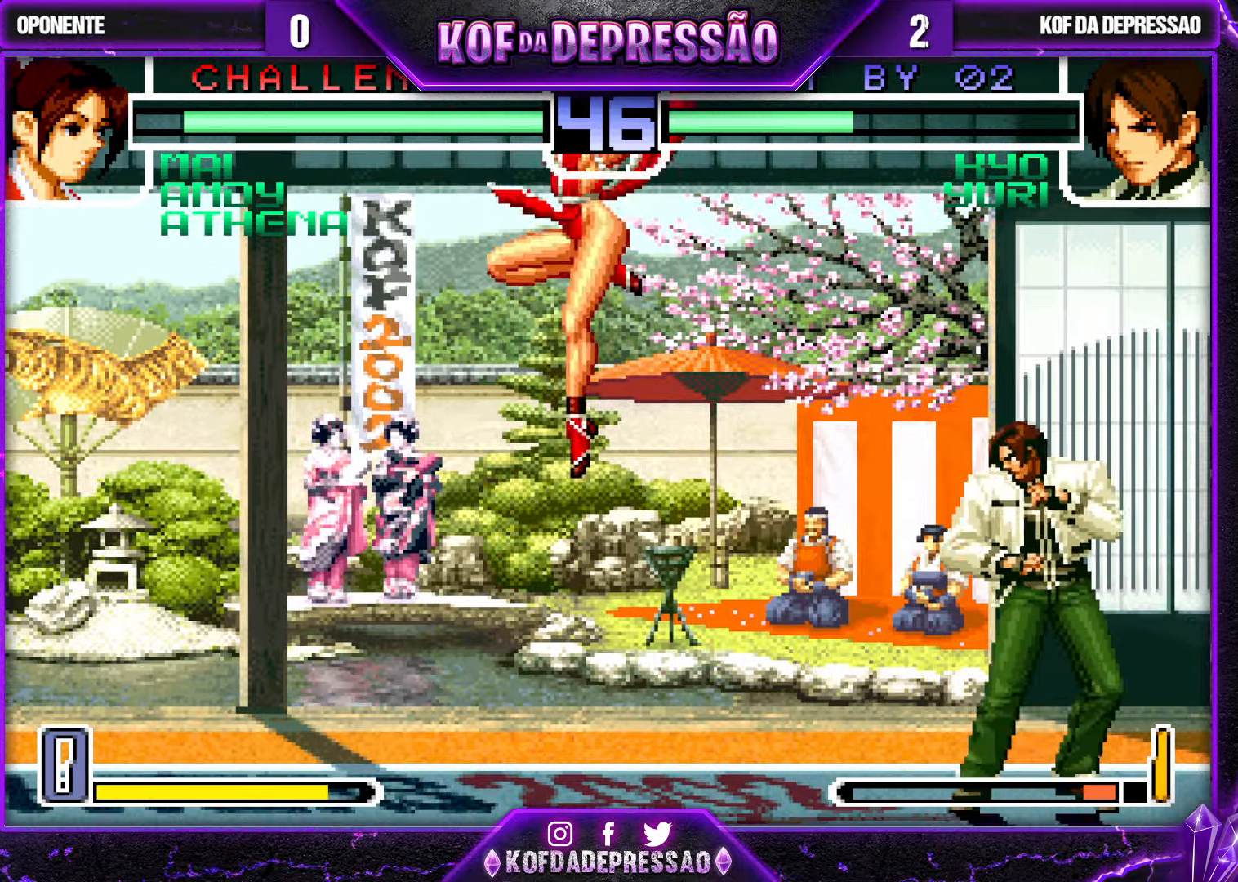
{"buttons": [], "left_stick": "left", "events": [[134, "left_stick", "center"], [184, "left_stick", "left"], [217, "TRIANGLE", "down"], [250, "SQUARE", "down"], [333, "SQUARE", "up"], [366, "TRIANGLE", "up"]]}
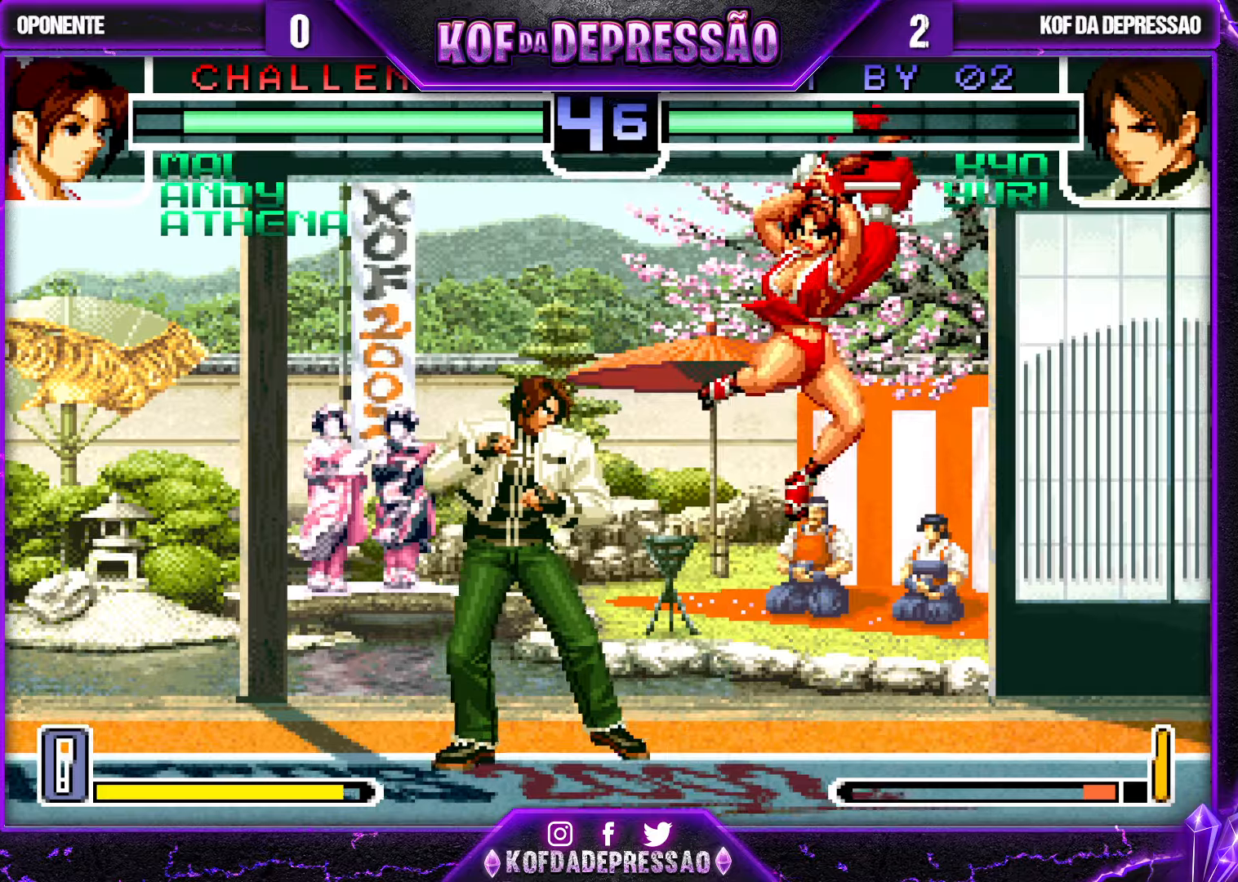
{"buttons": [], "left_stick": "center", "events": [[116, "left_stick", "center"], [233, "left_stick", "right"], [316, "left_stick", "center"]]}
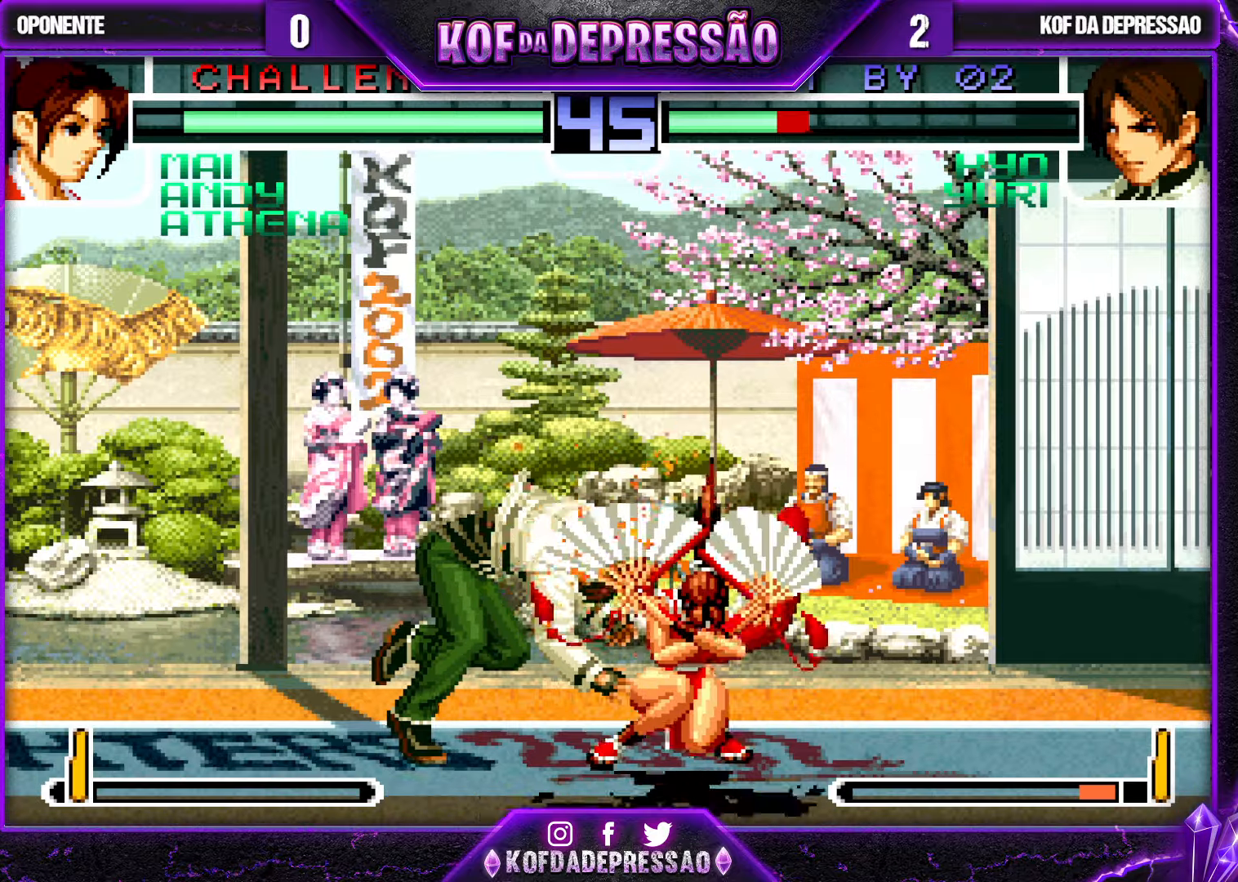
{"buttons": [], "left_stick": "center", "events": [[383, "TRIANGLE", "down"], [416, "CROSS", "down"], [416, "SQUARE", "down"], [450, "SQUARE", "up"], [450, "TRIANGLE", "up"], [466, "CROSS", "up"]]}
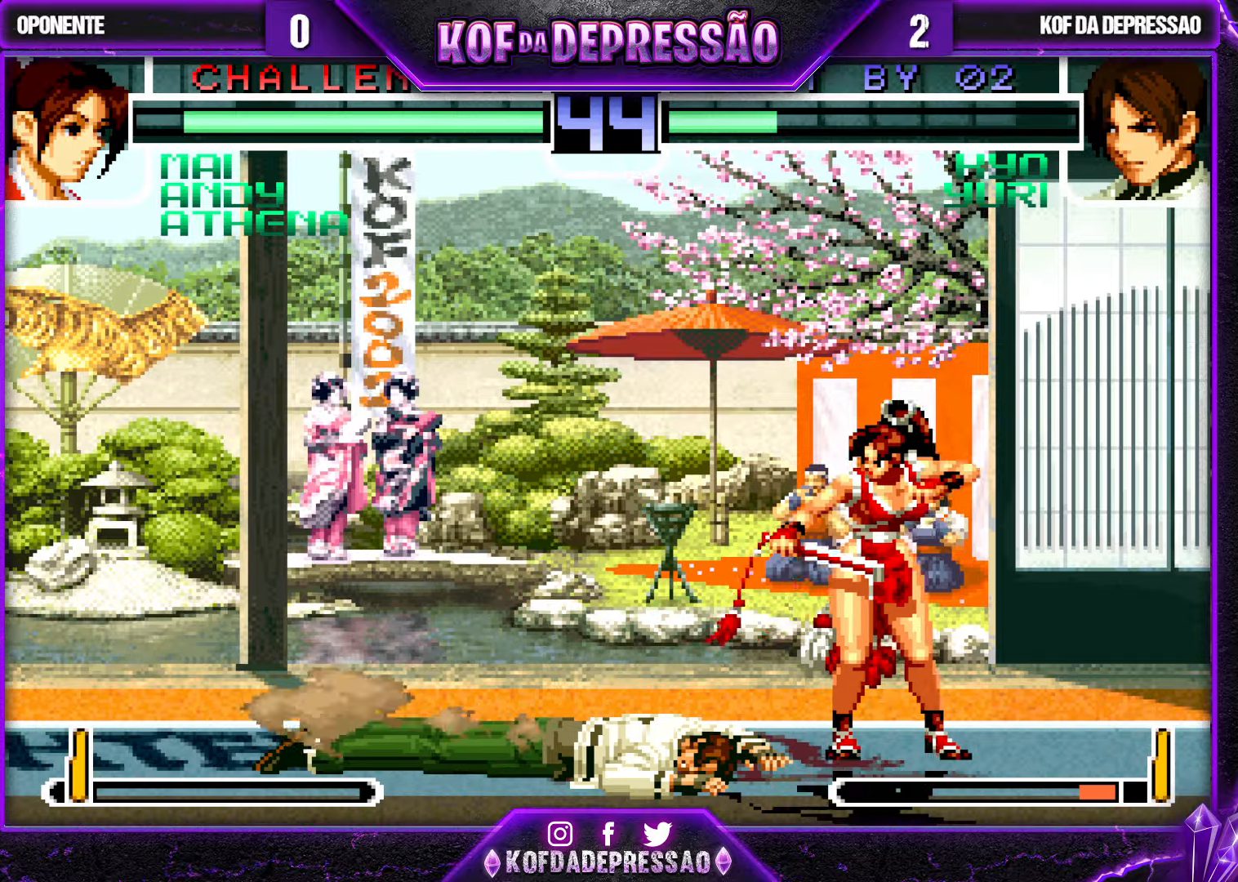
{"buttons": [], "left_stick": "down", "events": [[50, "CROSS", "down"], [50, "SQUARE", "down"], [50, "TRIANGLE", "down"], [166, "CROSS", "up"], [166, "SQUARE", "up"], [166, "TRIANGLE", "up"], [333, "left_stick", "right"], [416, "left_stick", "down"]]}
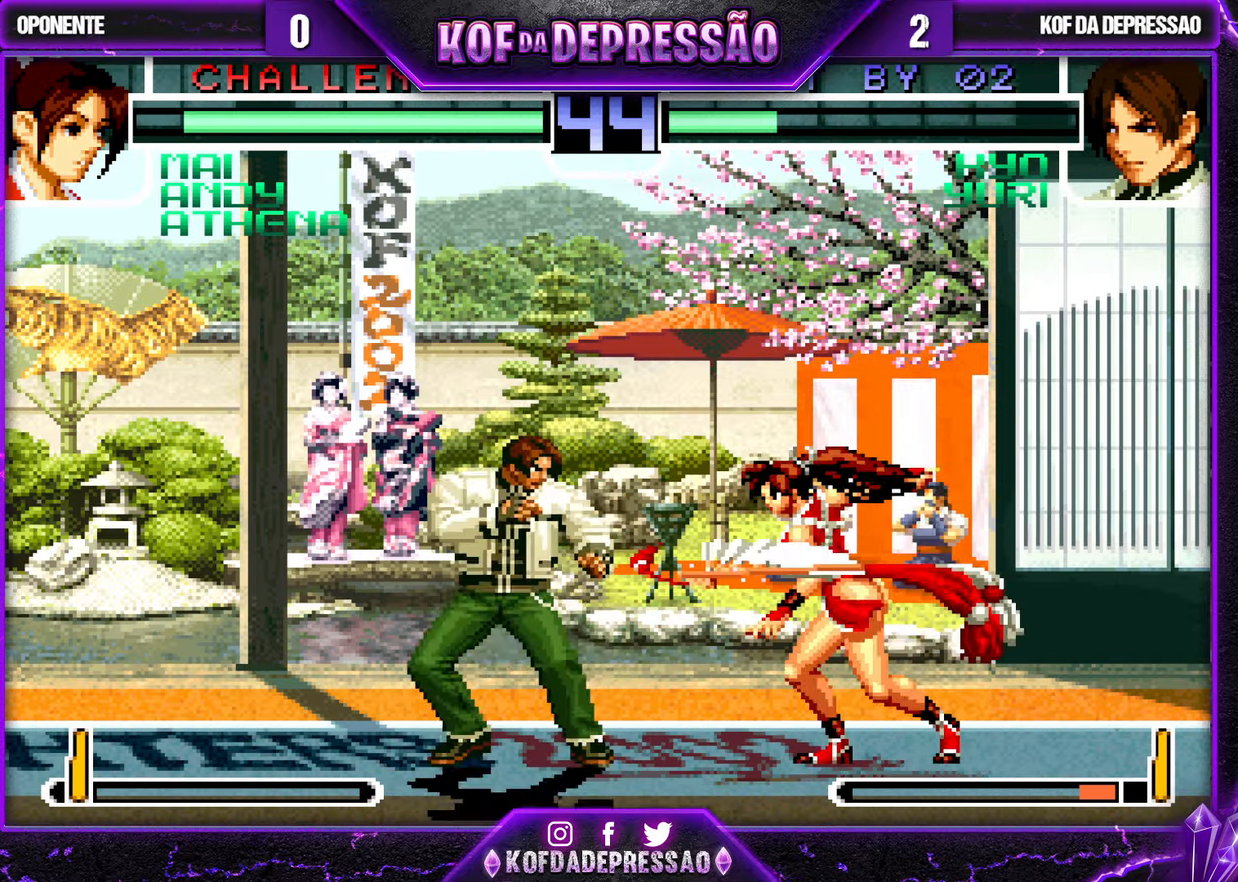
{"buttons": [], "left_stick": "center", "events": [[16, "R1", "down"], [66, "left_stick", "right"], [150, "left_stick", "center"], [233, "R1", "up"]]}
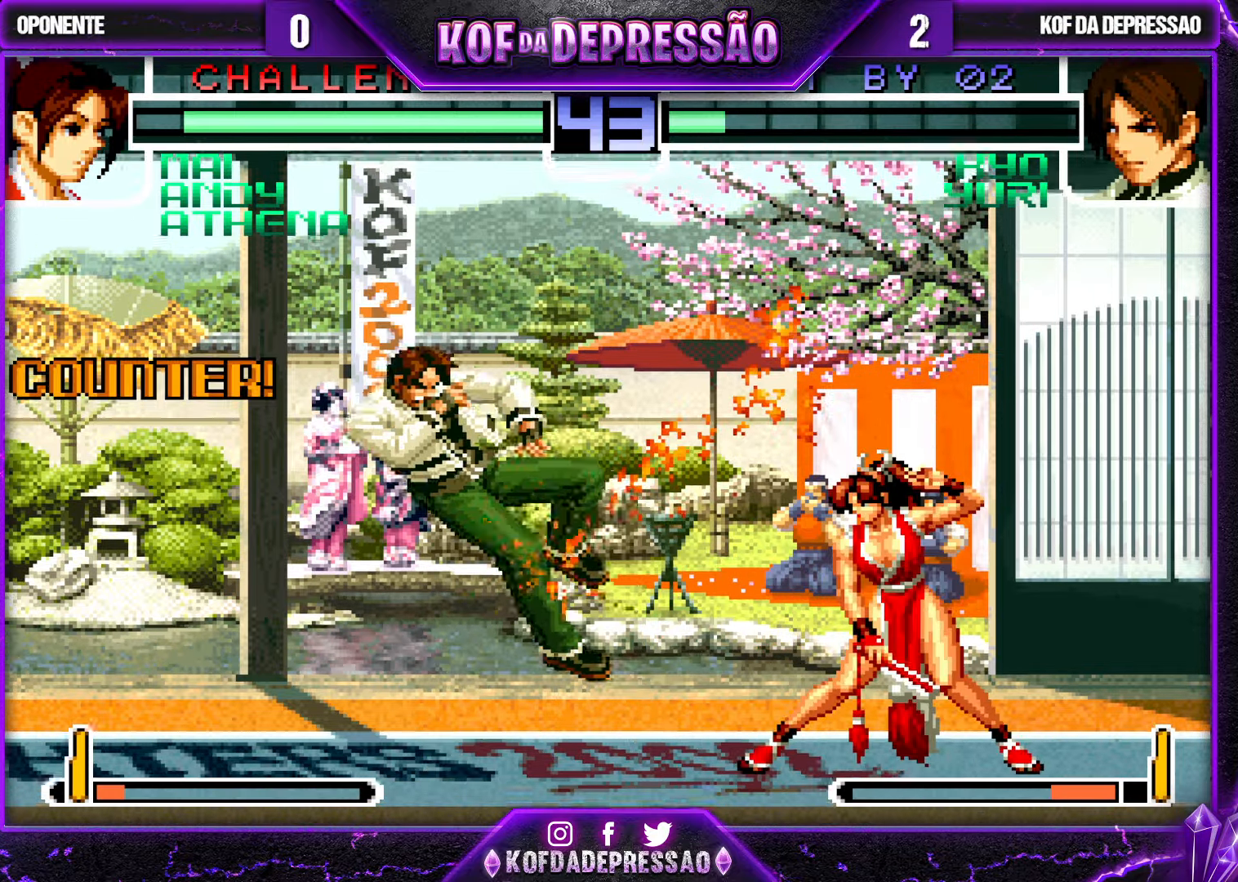
{"buttons": [], "left_stick": "center", "events": [[416, "SQUARE", "down"], [416, "TRIANGLE", "down"], [500, "SQUARE", "up"], [500, "TRIANGLE", "up"]]}
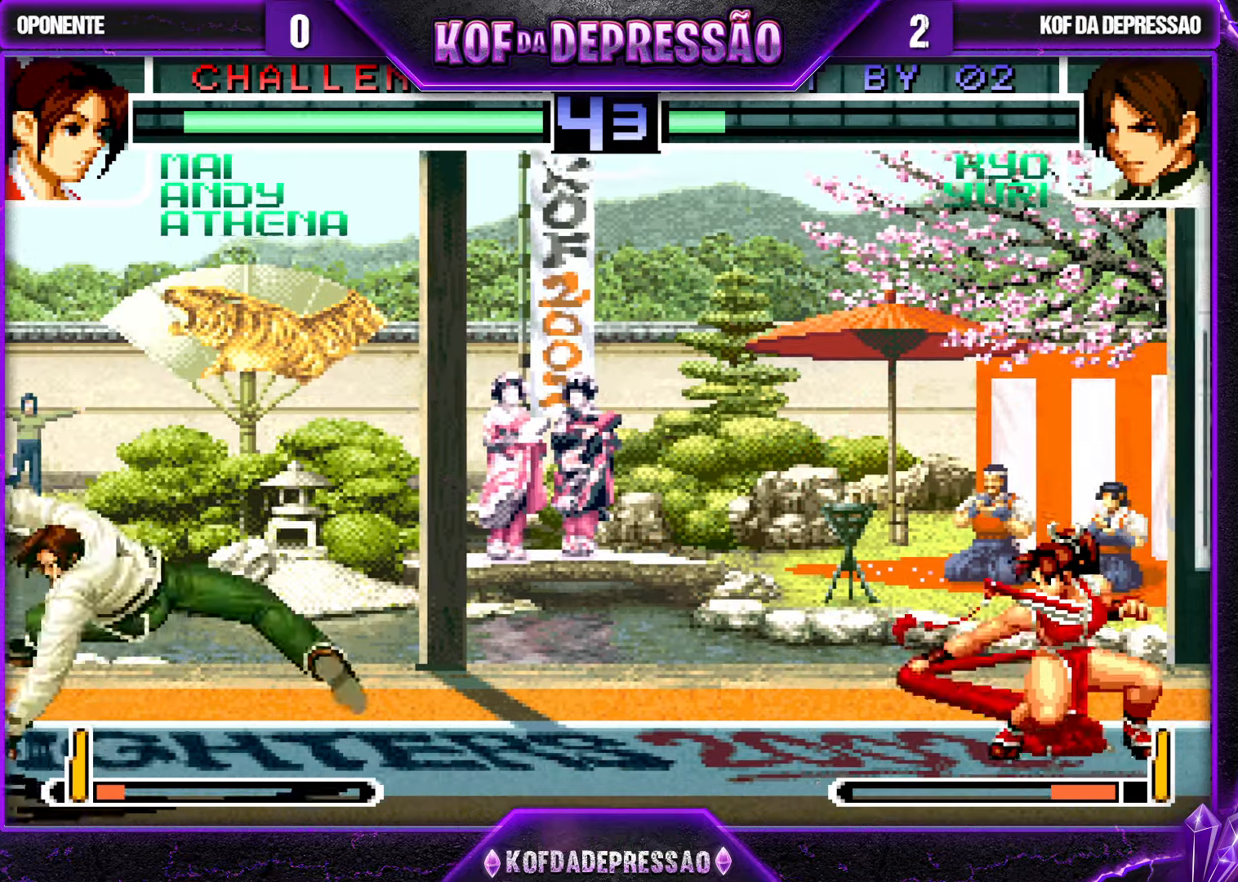
{"buttons": [], "left_stick": "center", "events": [[116, "left_stick", "down"], [233, "left_stick", "up-right"], [500, "left_stick", "center"]]}
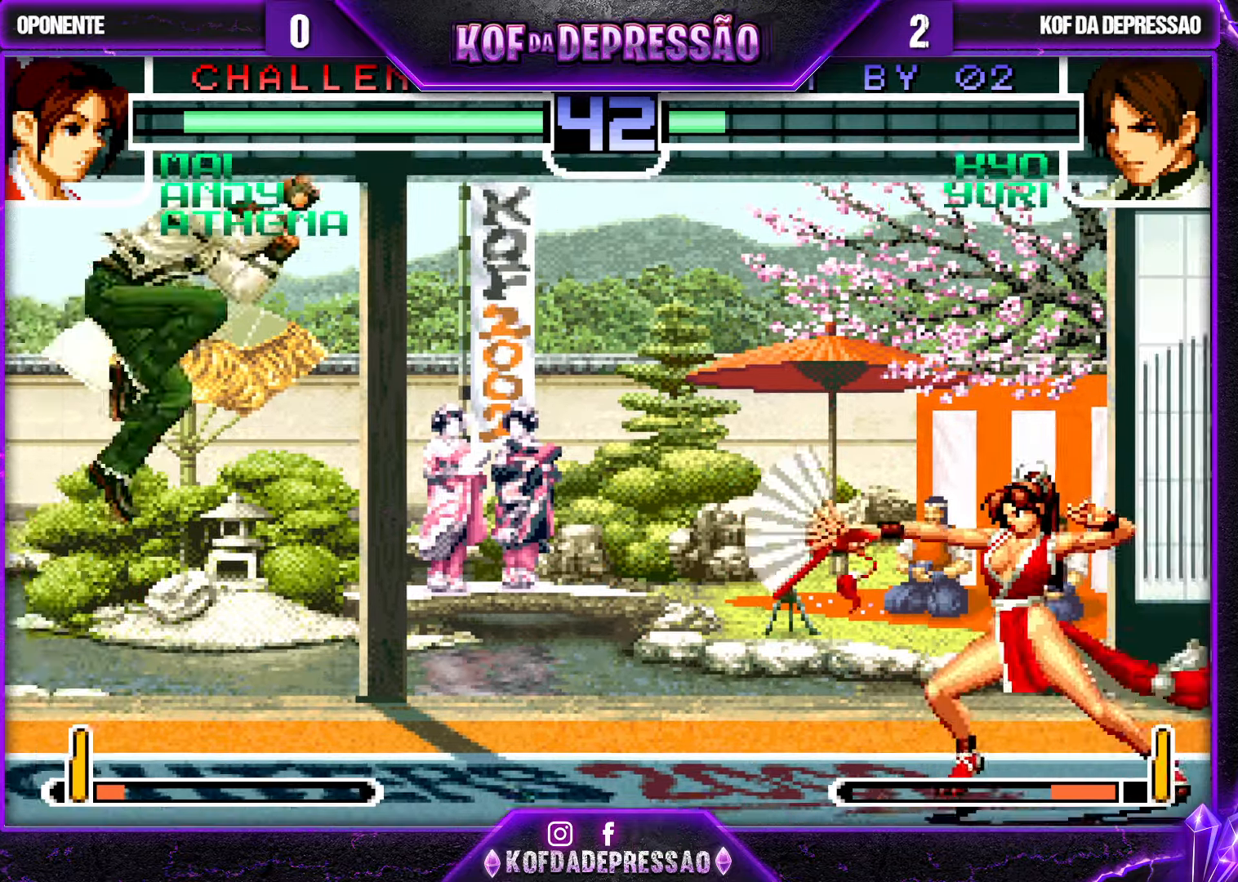
{"buttons": ["TRIANGLE"], "left_stick": "left", "events": [[100, "CROSS", "down"], [200, "CROSS", "up"], [250, "left_stick", "left"], [316, "left_stick", "down"], [366, "TRIANGLE", "down"], [366, "left_stick", "left"]]}
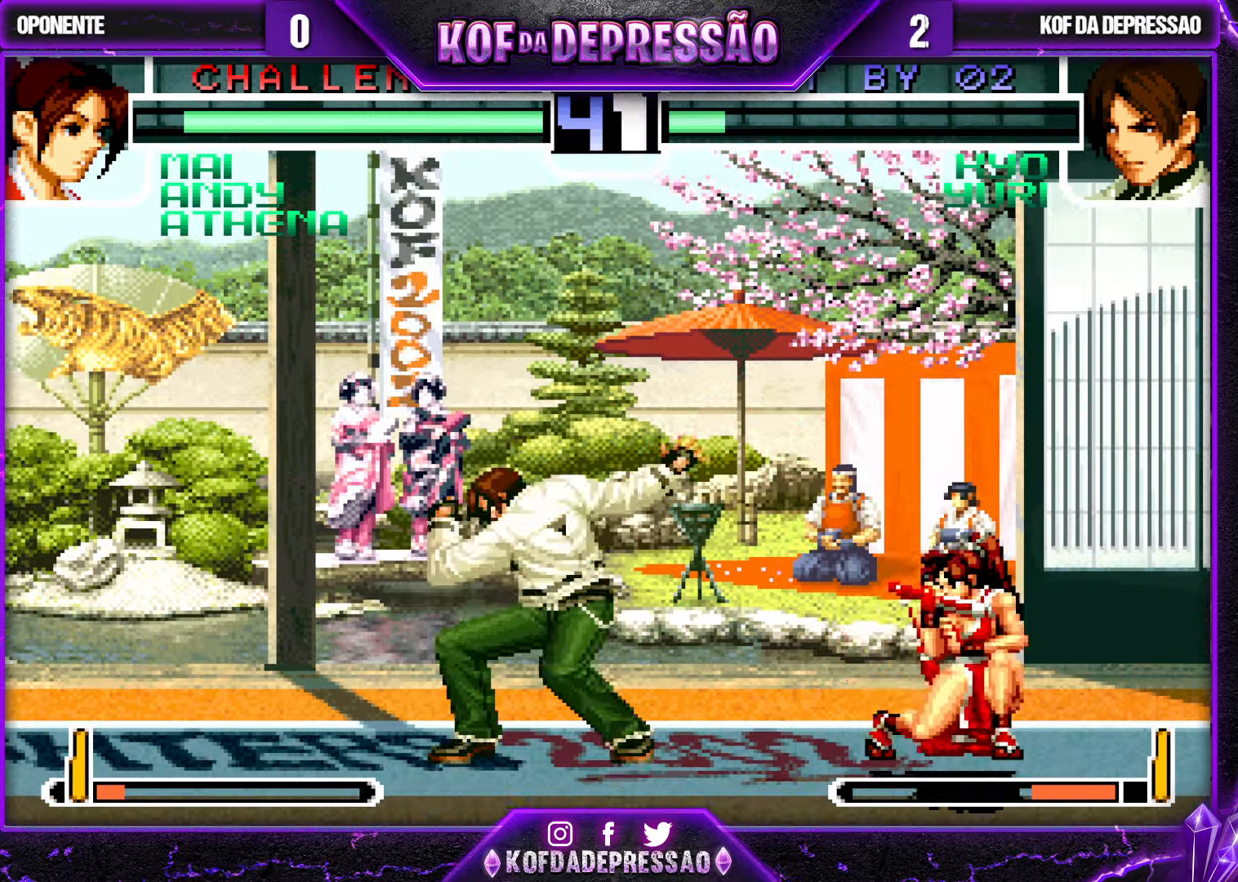
{"buttons": ["TRIANGLE"], "left_stick": "left", "events": []}
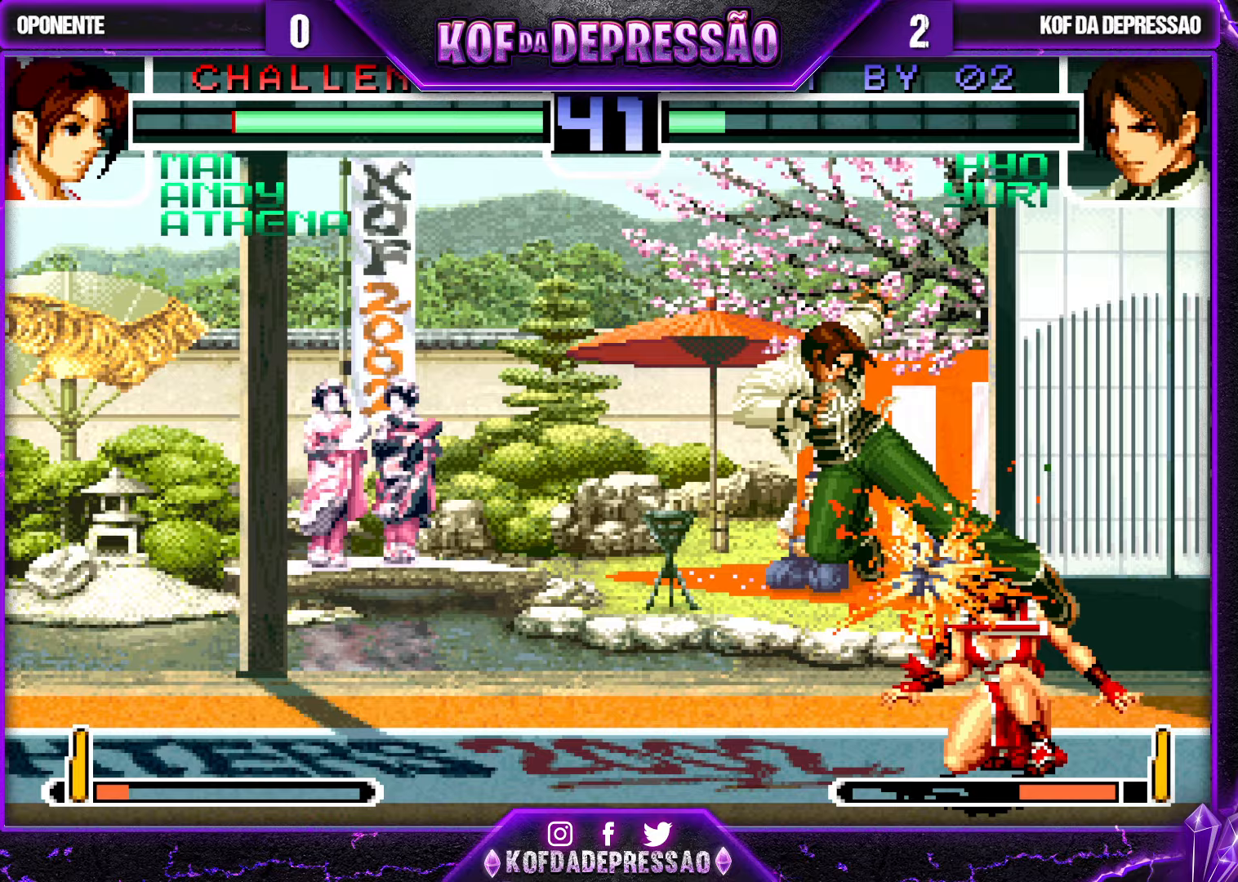
{"buttons": [], "left_stick": "center", "events": [[150, "TRIANGLE", "up"], [200, "left_stick", "center"]]}
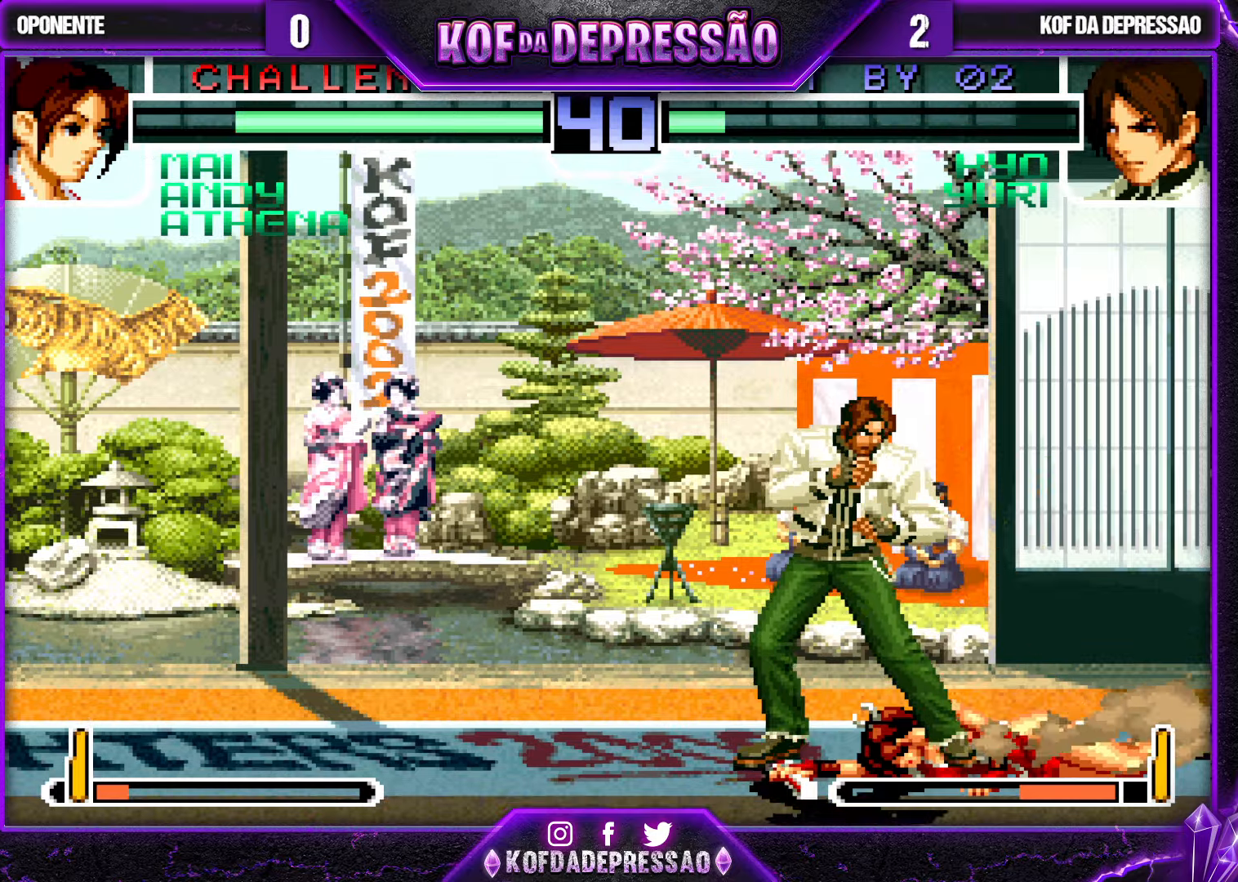
{"buttons": [], "left_stick": "center", "events": [[50, "left_stick", "left"], [183, "left_stick", "center"], [300, "left_stick", "down"], [367, "left_stick", "right"], [433, "left_stick", "center"]]}
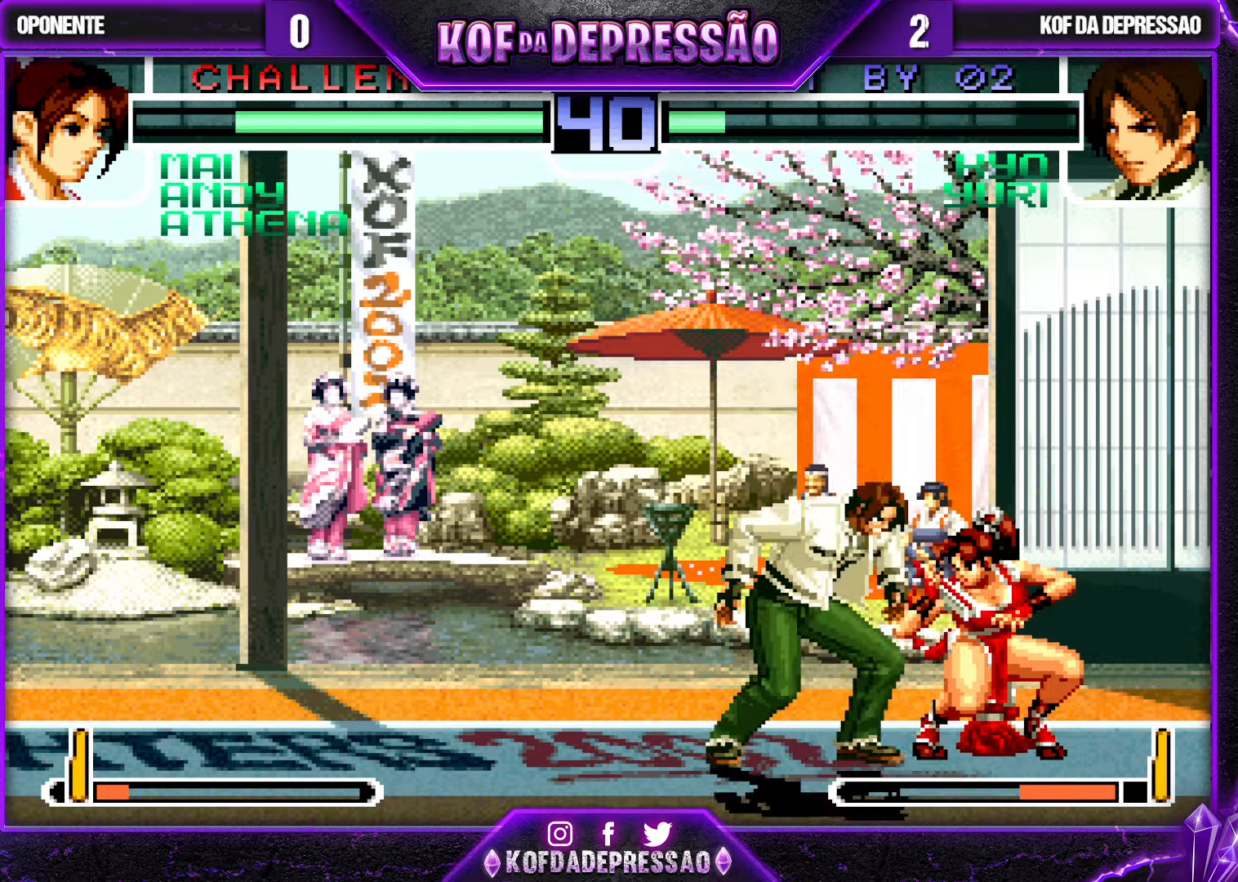
{"buttons": [], "left_stick": "center", "events": [[33, "R1", "down"], [50, "left_stick", "down"], [150, "R1", "up"], [167, "left_stick", "center"]]}
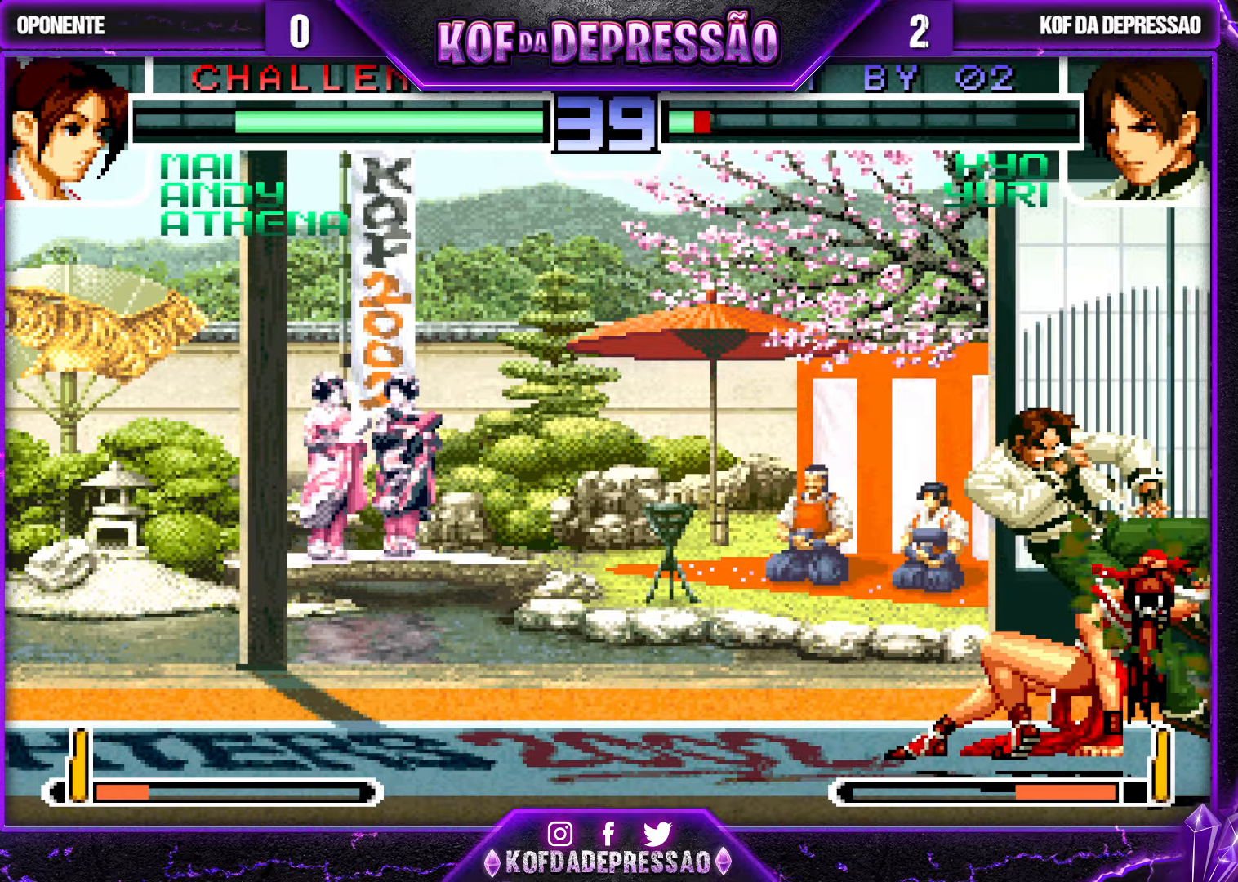
{"buttons": [], "left_stick": "center", "events": [[17, "R1", "down"], [117, "R1", "up"], [167, "left_stick", "down-right"], [267, "left_stick", "center"]]}
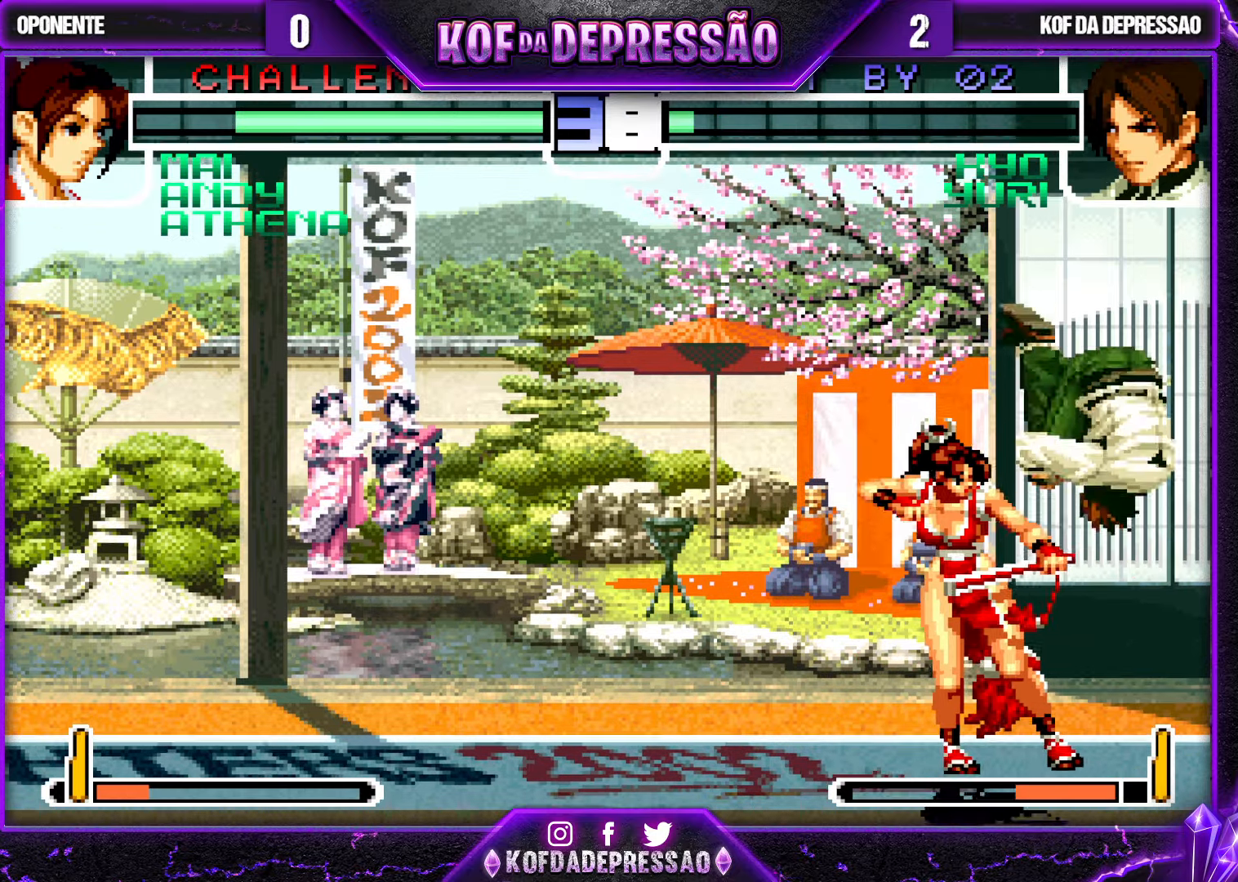
{"buttons": [], "left_stick": "left", "events": [[33, "R1", "down"], [133, "R1", "up"], [133, "left_stick", "right"], [183, "left_stick", "down"], [250, "left_stick", "left"], [283, "CROSS", "down"], [433, "CROSS", "up"]]}
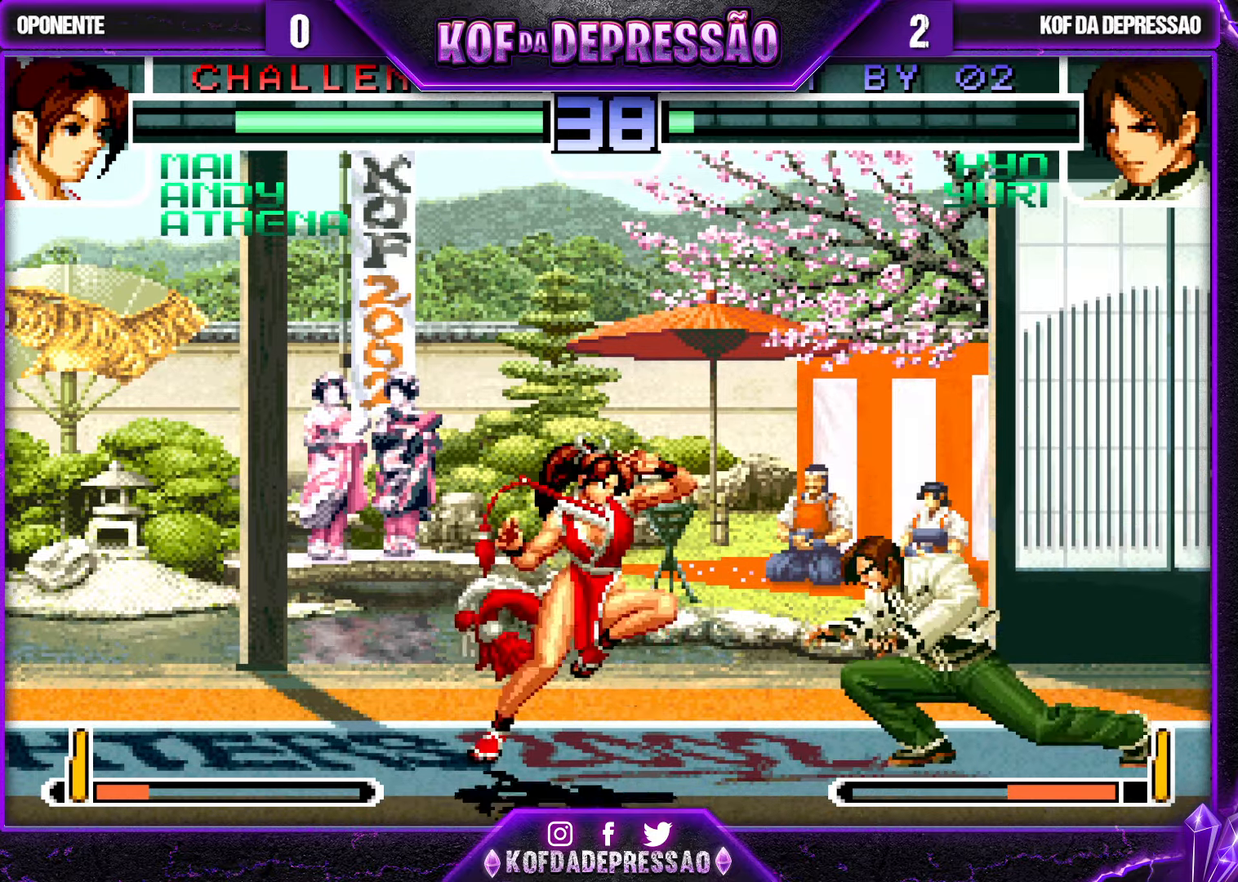
{"buttons": [], "left_stick": "center", "events": [[67, "CROSS", "down"], [133, "CROSS", "up"], [167, "CROSS", "down"], [233, "CROSS", "up"], [500, "left_stick", "center"]]}